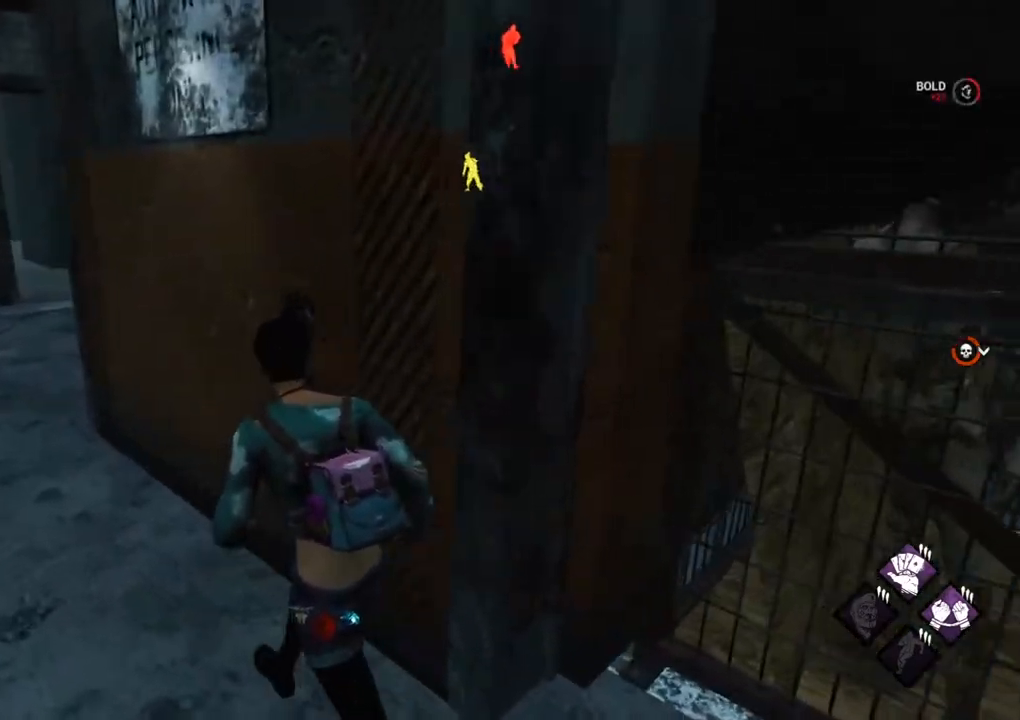
Gameplay with keyboard and mouse; each line is a JSON object with the keys and mouse buttons held at the frame after it. "events" lists presses ("down") and releases ("up") of "1", "2", "3", "4", "5", "a", "alt", "c", "caps_lock", "ctrl", "d", "e", "f", "g", "q", "r", "s", "shift", "space", "t", "tab", "v", "w", "x", "z", "mouse_left", "mouse_wheel" and "mouse_right" between this image and that frame as [ms after this image, input, new state], when the widget could be followed in between. "mouse_left", "mouse_wheel", "mouse_right" = the "left", "wheel", "right" buttons of the "mouse" list. No other keys are recorded. "wheel" means that the mouse wheel is clicked or scrolled. "mouse_move" is the direction in which the mouse moves at that frame (one of eight, or "still"), when it could be read.
{"keys": ["a", "w"], "mouse": [], "mouse_move": "still", "events": []}
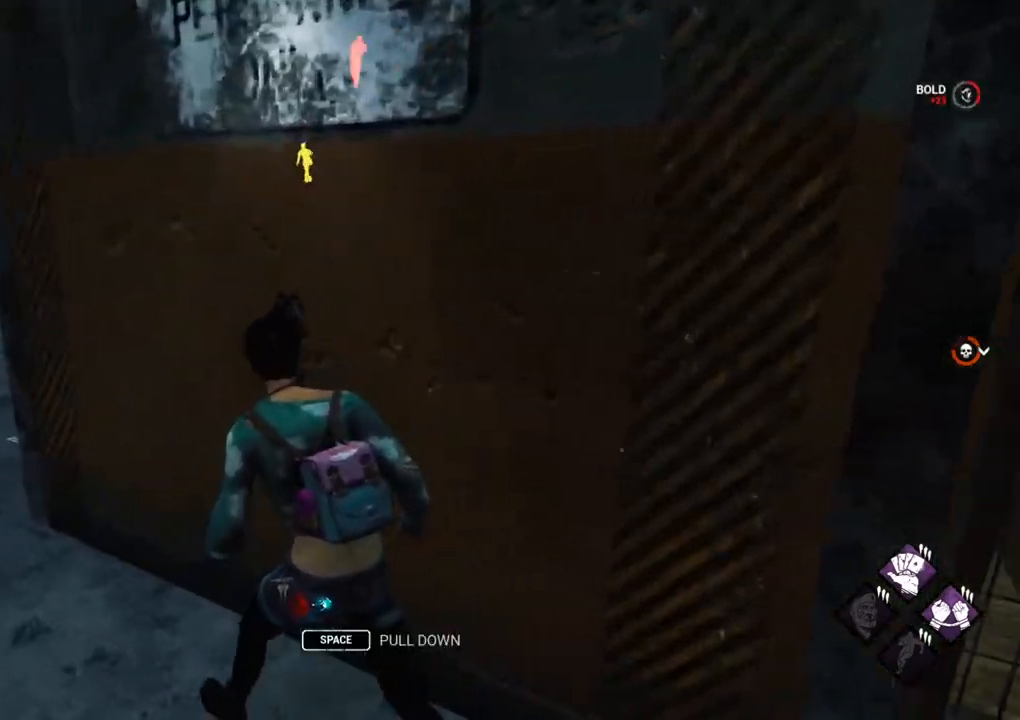
{"keys": ["a"], "mouse": [], "mouse_move": "still", "events": [[367, "w", "up"]]}
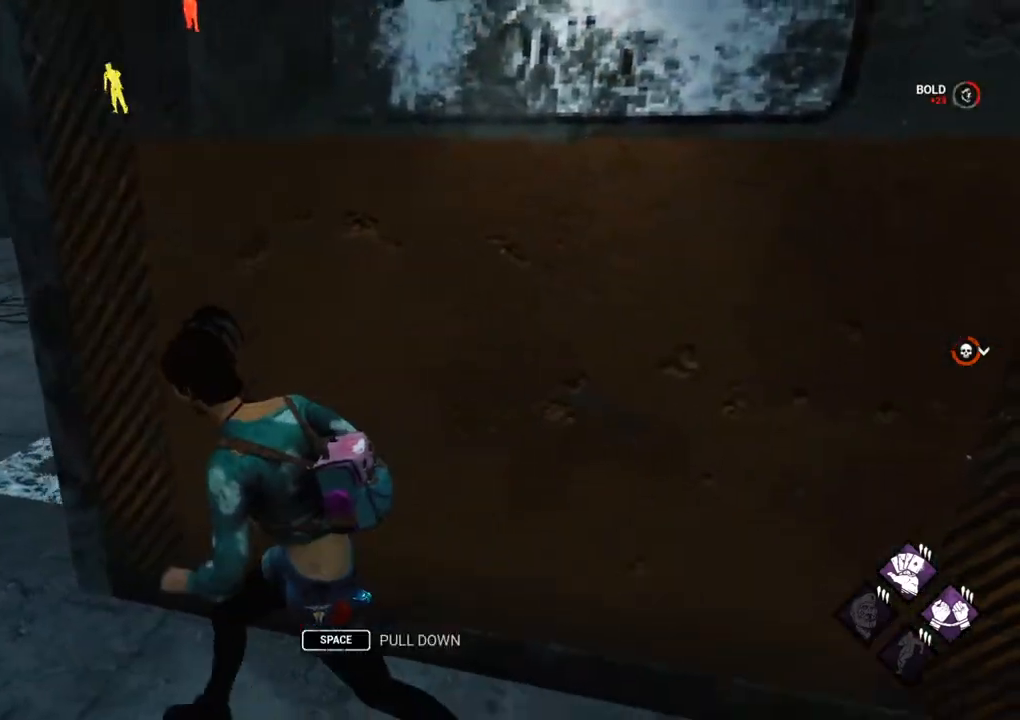
{"keys": ["a"], "mouse": [], "mouse_move": "still", "events": []}
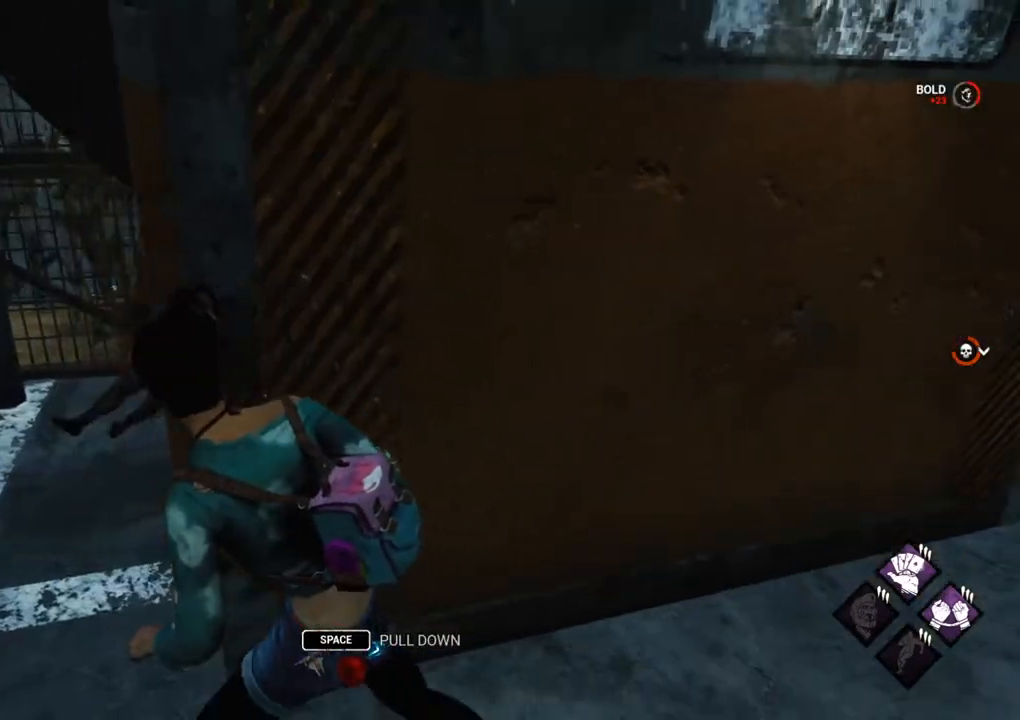
{"keys": ["a", "w"], "mouse": [], "mouse_move": "still", "events": [[67, "w", "down"]]}
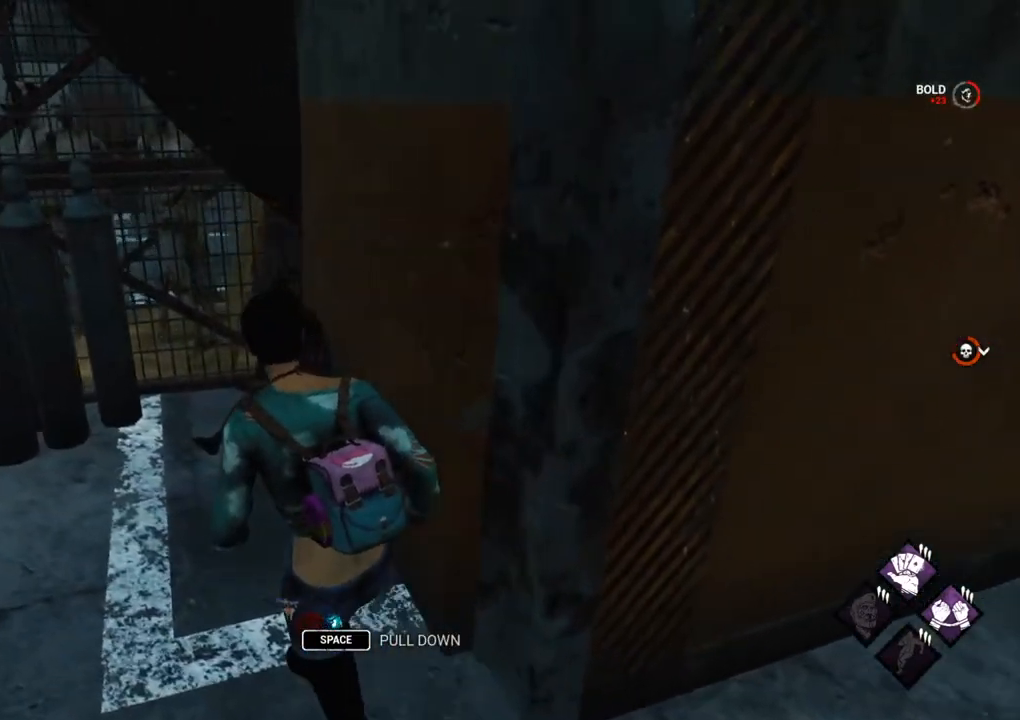
{"keys": ["a"], "mouse": [], "mouse_move": "still", "events": [[234, "w", "up"]]}
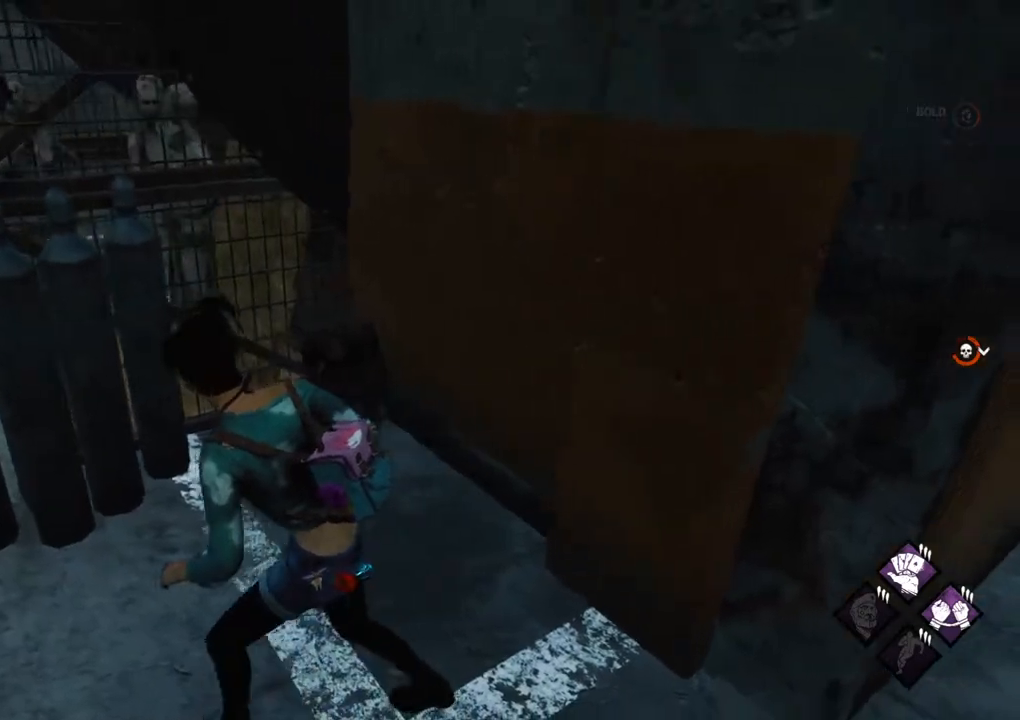
{"keys": ["a"], "mouse": [], "mouse_move": "still", "events": []}
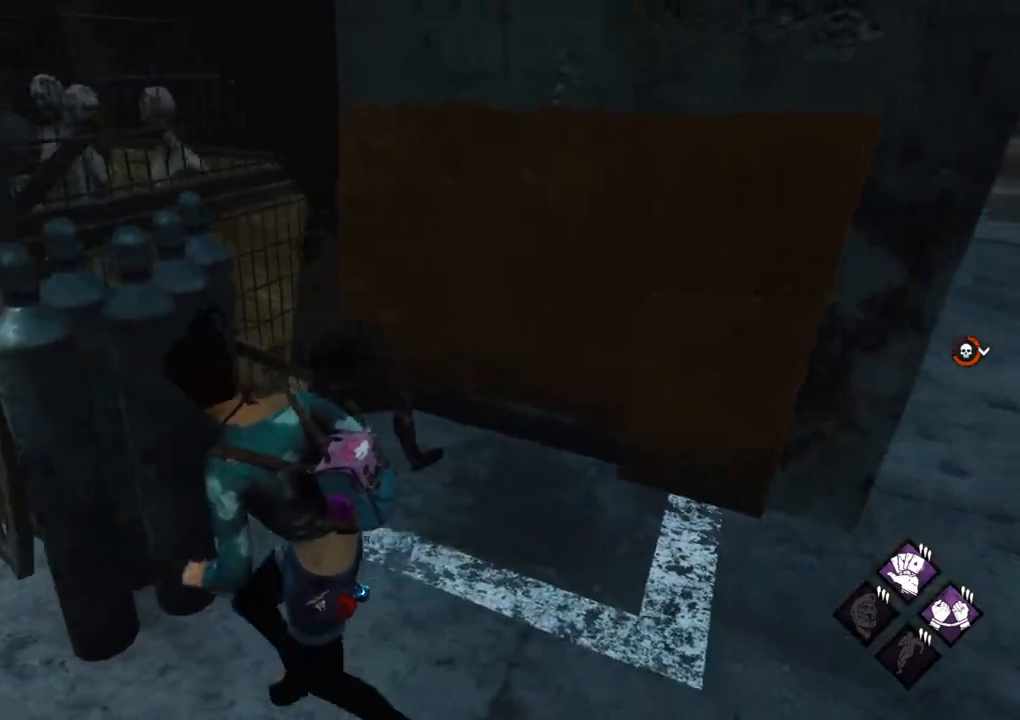
{"keys": ["a"], "mouse": [], "mouse_move": "still", "events": []}
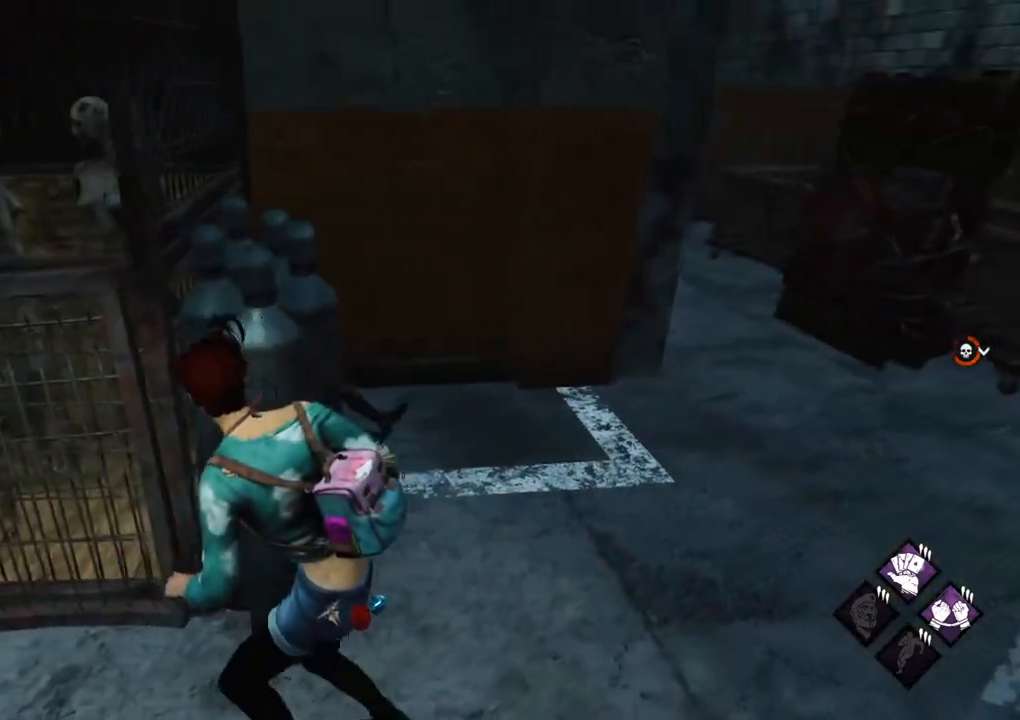
{"keys": ["a", "shift", "w"], "mouse": [], "mouse_move": "up", "events": [[134, "shift", "down"], [367, "w", "down"]]}
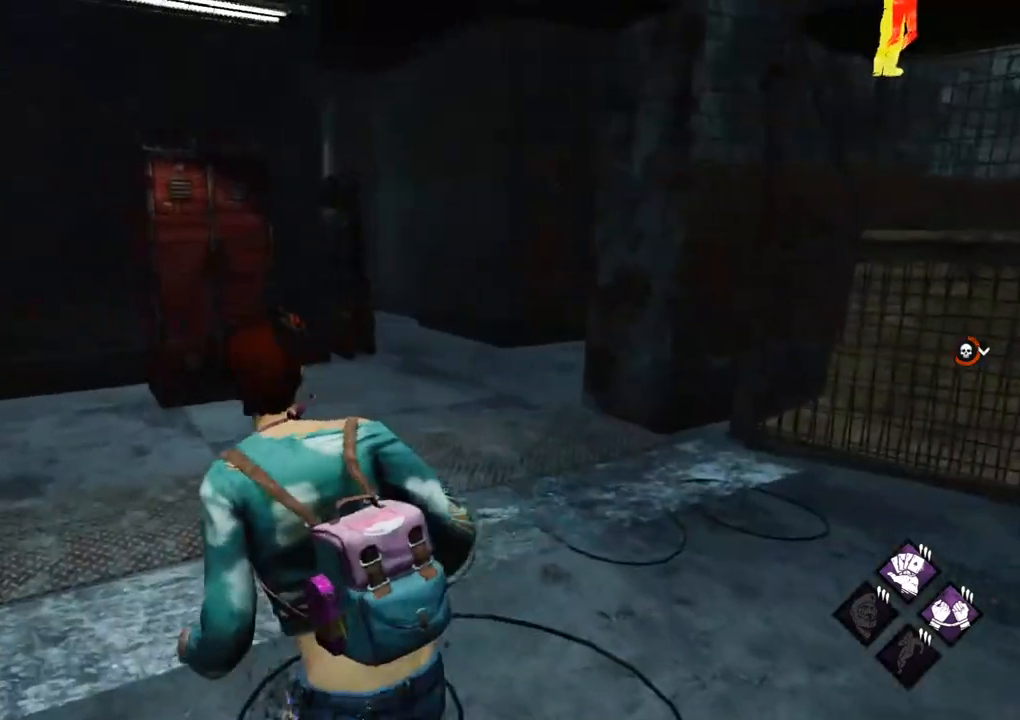
{"keys": ["shift", "w"], "mouse": [], "mouse_move": "still", "events": [[17, "a", "up"]]}
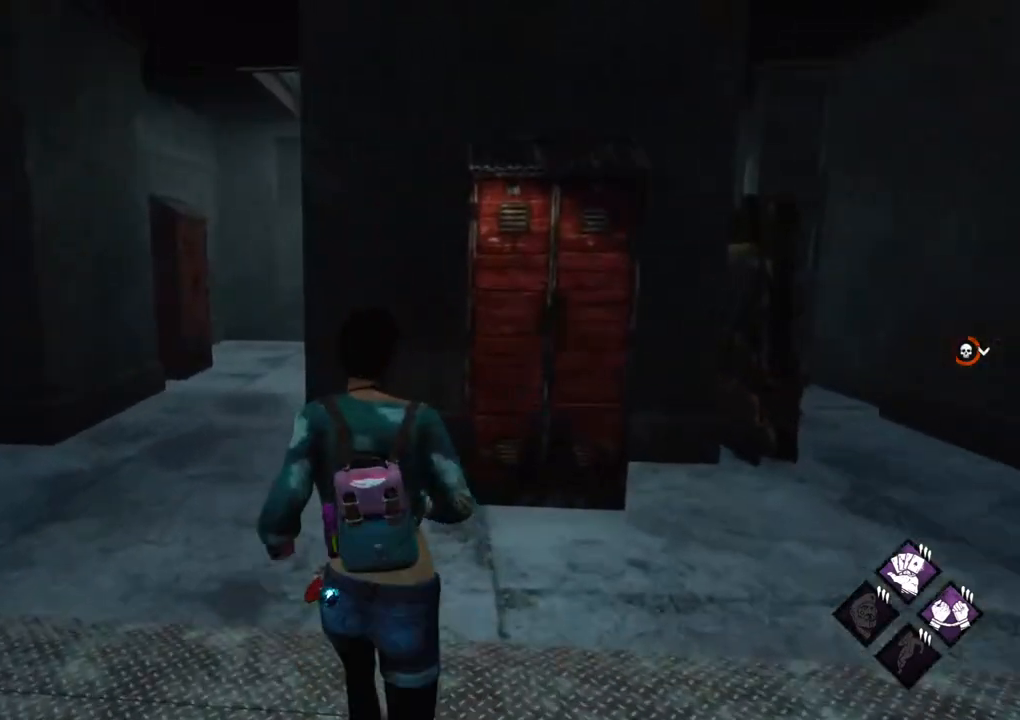
{"keys": ["d", "shift", "w"], "mouse": [], "mouse_move": "right", "events": [[34, "d", "down"]]}
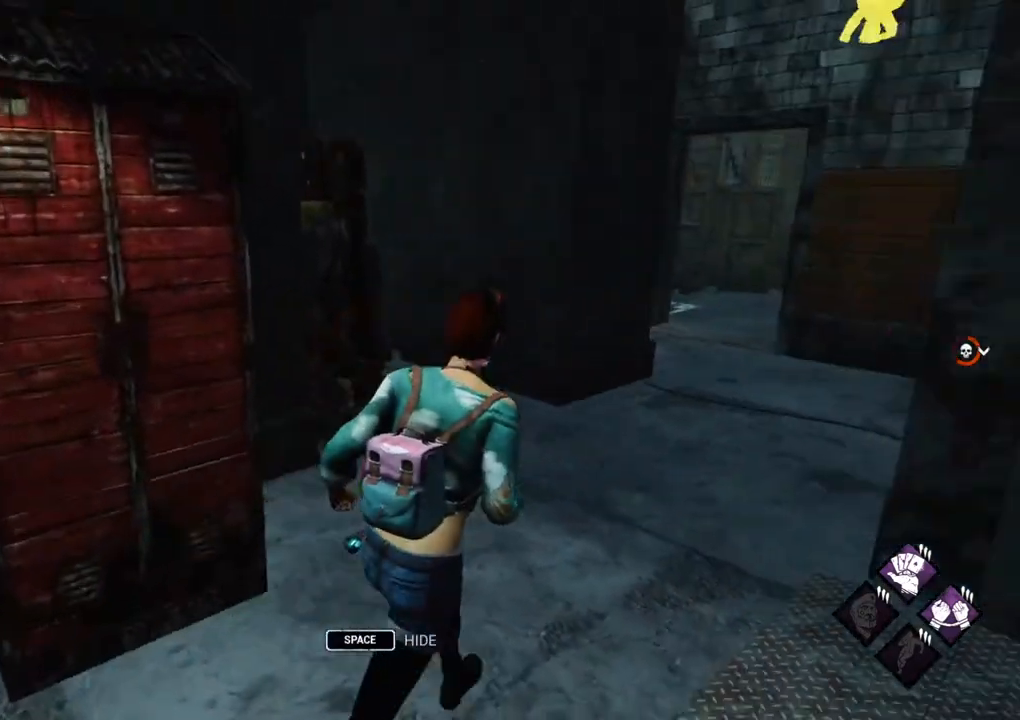
{"keys": ["a", "shift"], "mouse": [], "mouse_move": "down", "events": [[50, "d", "up"], [184, "a", "down"], [234, "w", "up"]]}
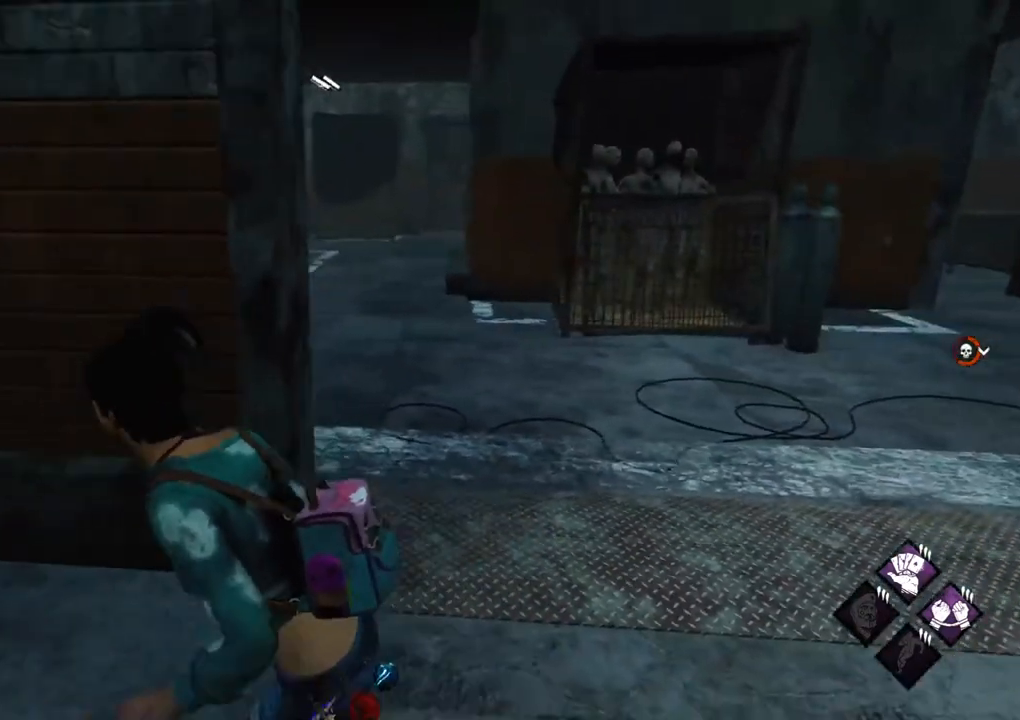
{"keys": ["d", "shift", "w"], "mouse": [], "mouse_move": "left", "events": [[50, "s", "down"], [250, "d", "down"], [300, "a", "up"], [300, "shift", "up"], [350, "s", "up"], [434, "shift", "down"], [484, "w", "down"]]}
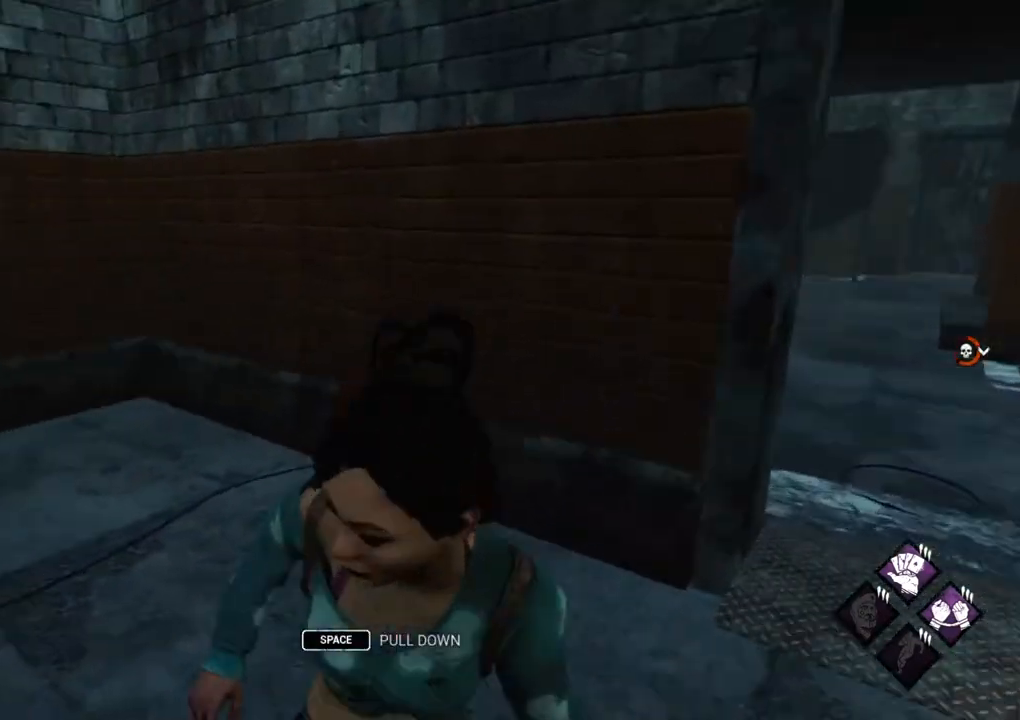
{"keys": ["d", "shift"], "mouse": [], "mouse_move": "still", "events": [[117, "w", "up"]]}
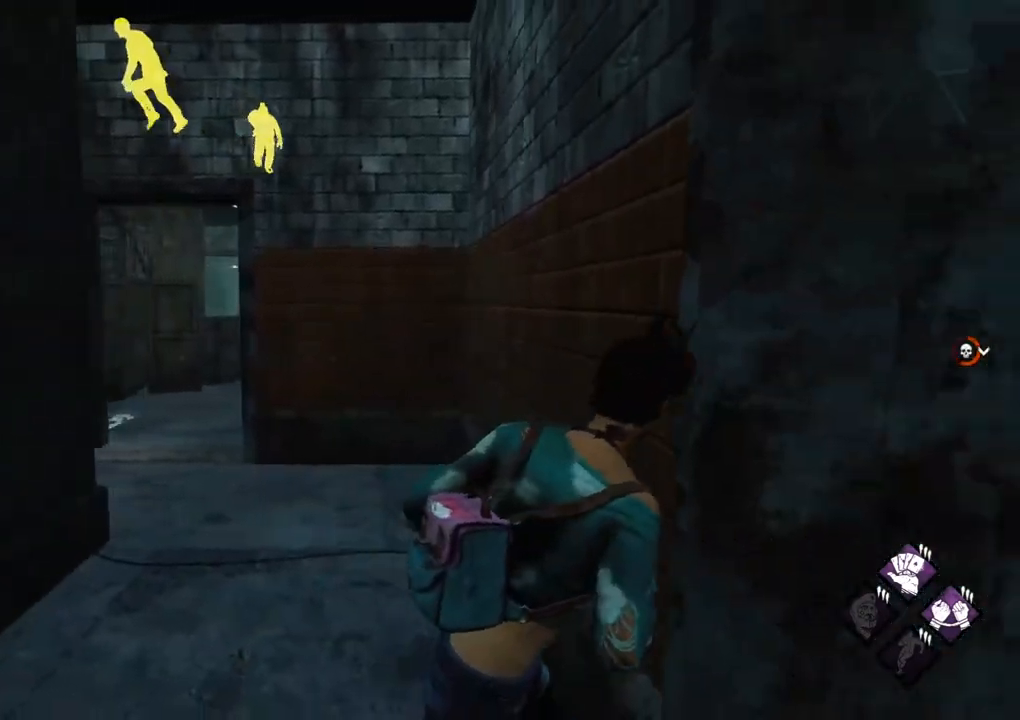
{"keys": ["a", "shift"], "mouse": [], "mouse_move": "down-left", "events": [[367, "a", "down"], [367, "d", "up"]]}
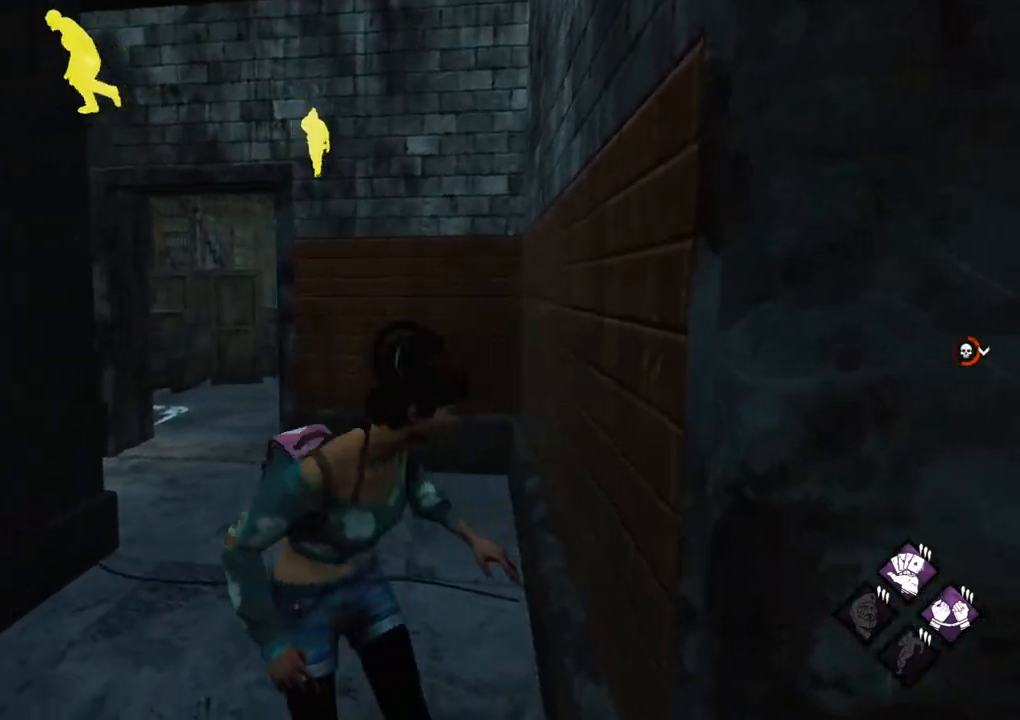
{"keys": ["d", "shift", "w"], "mouse": [], "mouse_move": "still", "events": [[100, "w", "down"], [200, "a", "up"], [434, "d", "down"]]}
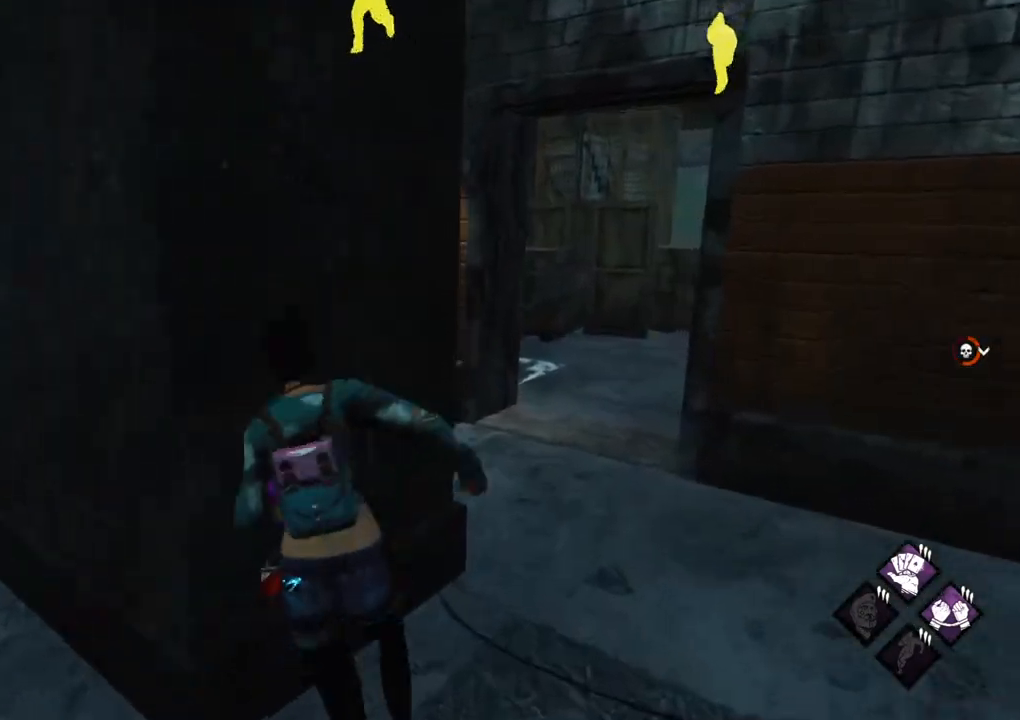
{"keys": ["shift", "w"], "mouse": [], "mouse_move": "still", "events": [[350, "d", "up"]]}
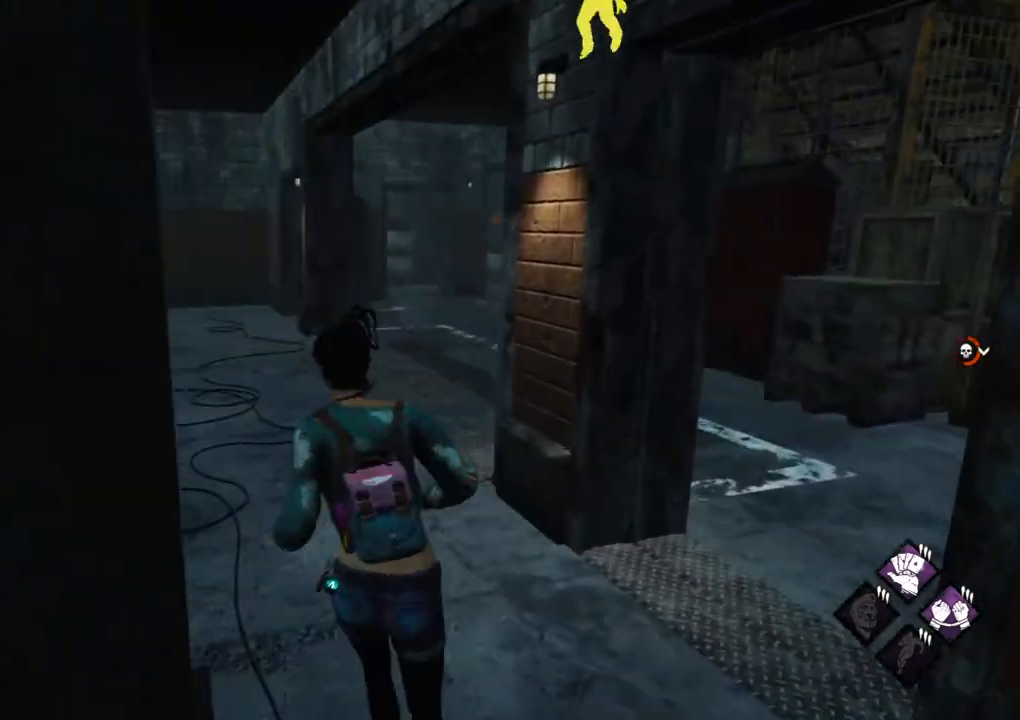
{"keys": ["shift", "w"], "mouse": [], "mouse_move": "still", "events": []}
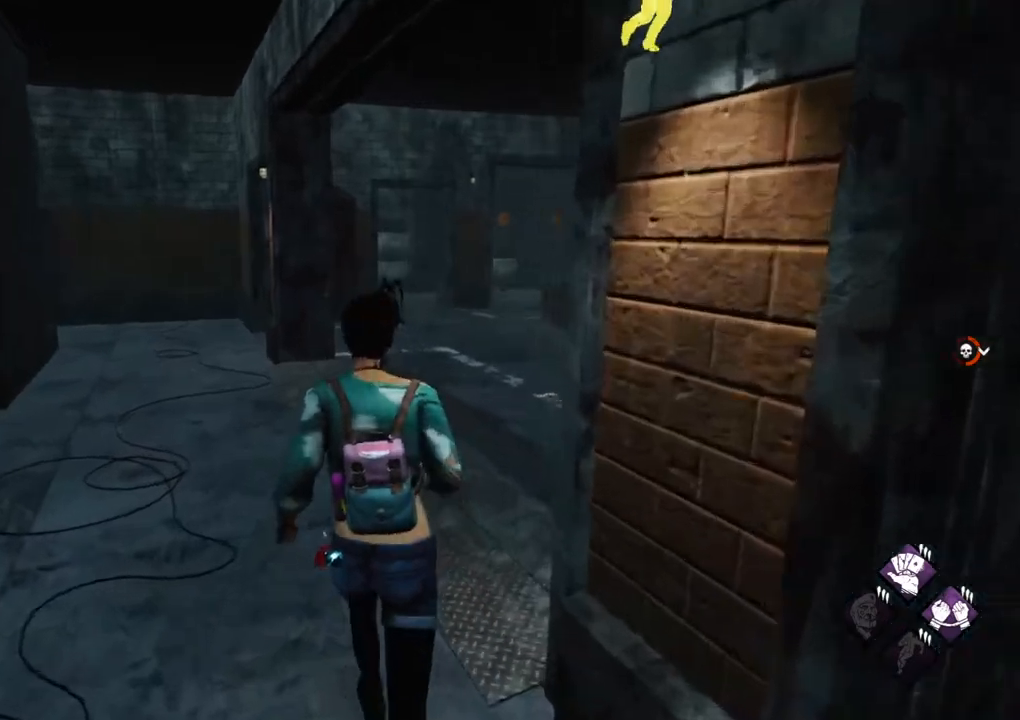
{"keys": ["shift", "w"], "mouse": [], "mouse_move": "still", "events": []}
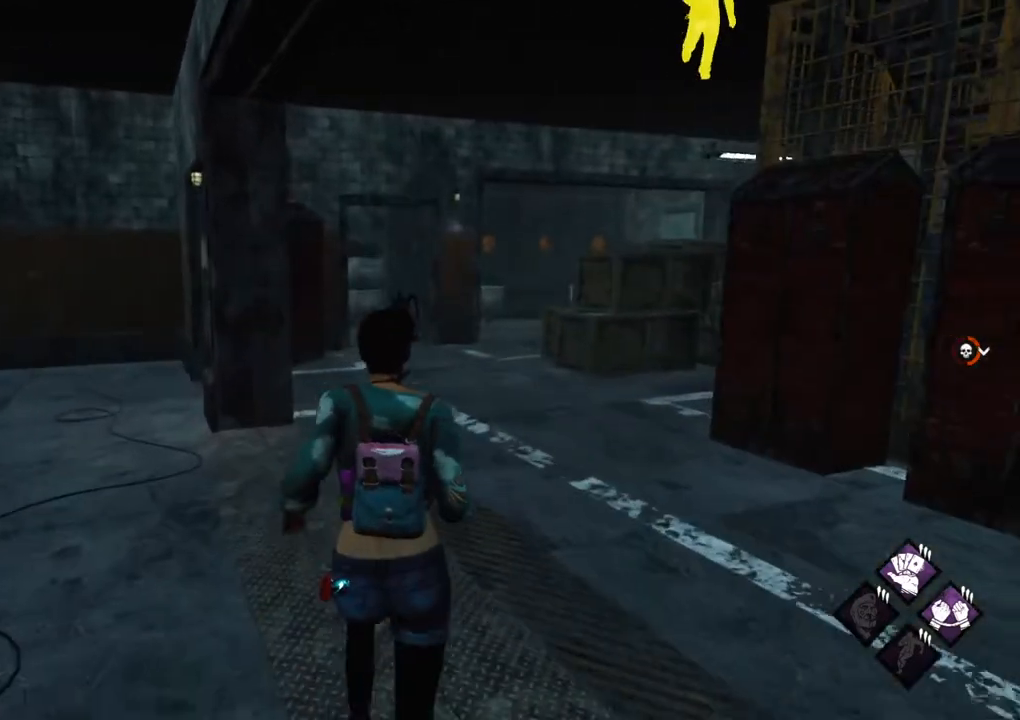
{"keys": ["shift", "w"], "mouse": [], "mouse_move": "left", "events": []}
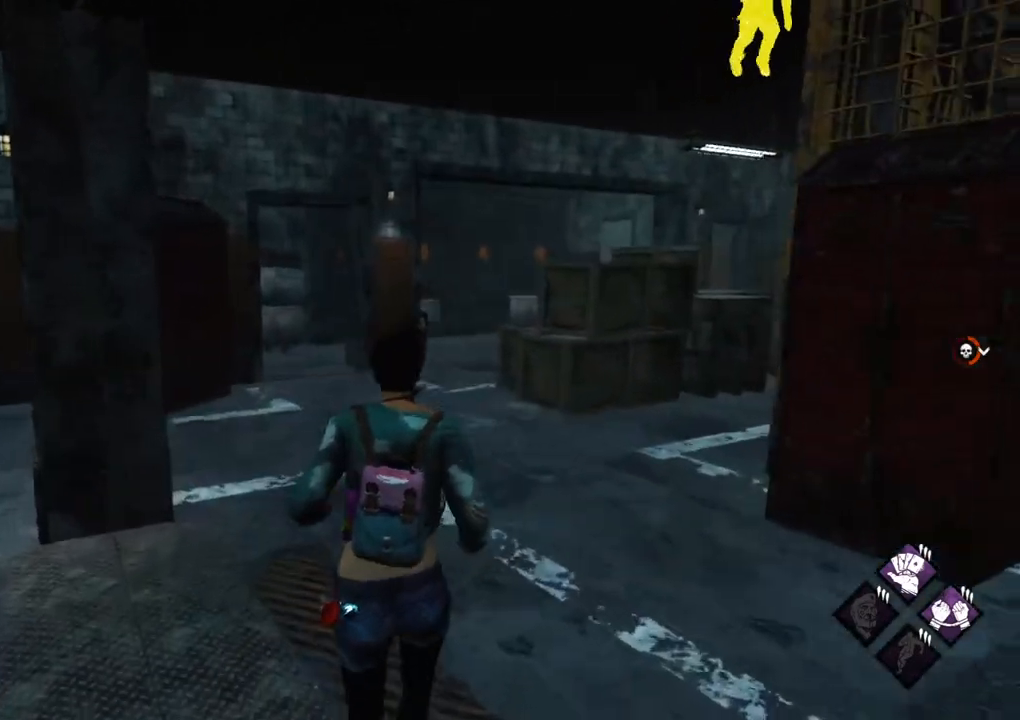
{"keys": ["shift", "w"], "mouse": [], "mouse_move": "still", "events": []}
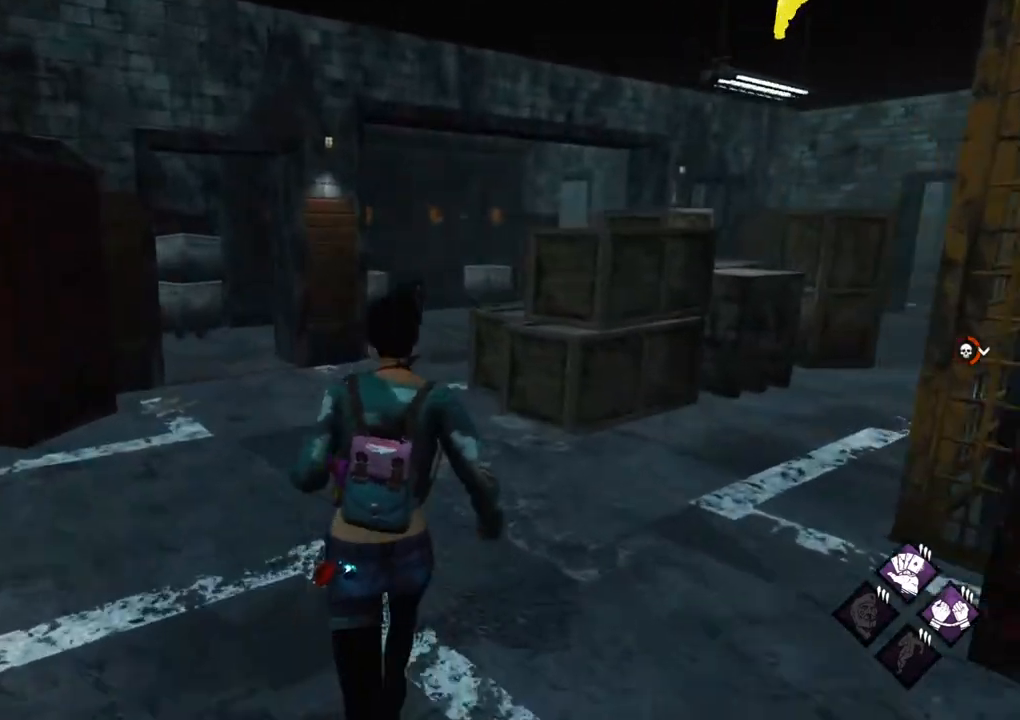
{"keys": ["a", "shift", "w"], "mouse": [], "mouse_move": "right", "events": [[300, "a", "down"]]}
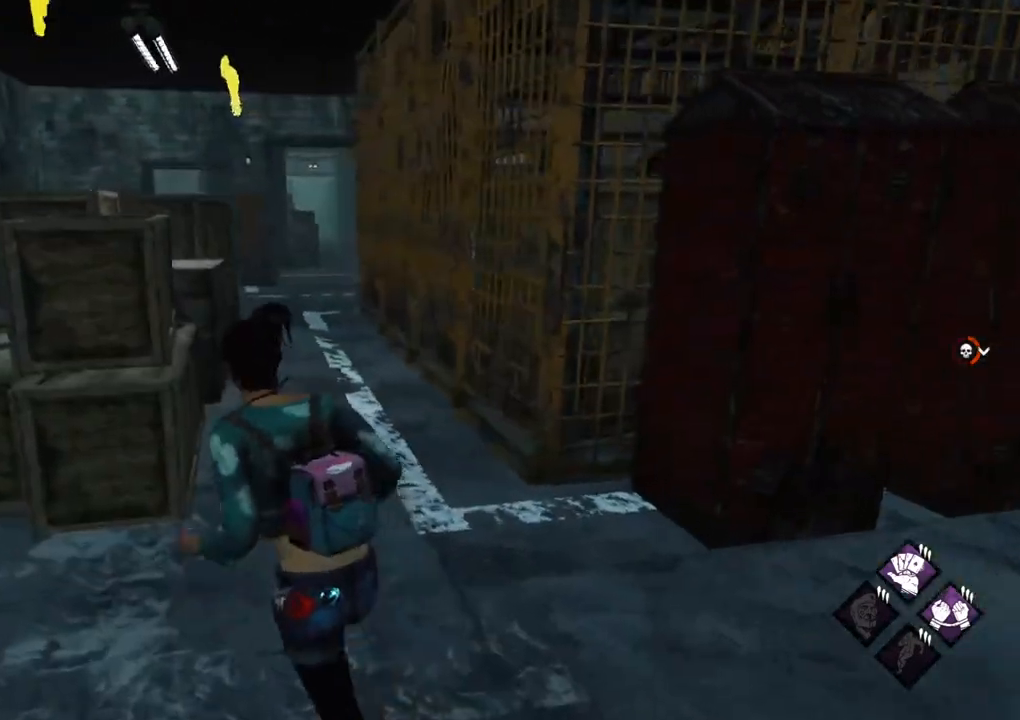
{"keys": ["a", "shift", "w"], "mouse": [], "mouse_move": "still", "events": [[84, "w", "up"], [350, "w", "down"]]}
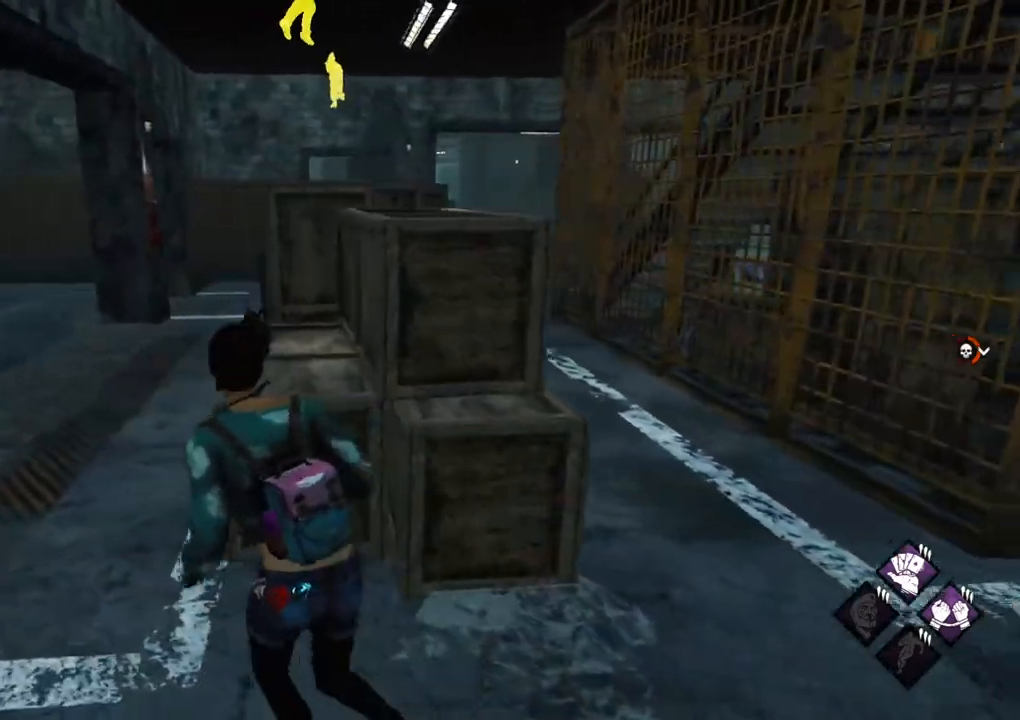
{"keys": ["shift", "w"], "mouse": [], "mouse_move": "still", "events": [[284, "a", "up"]]}
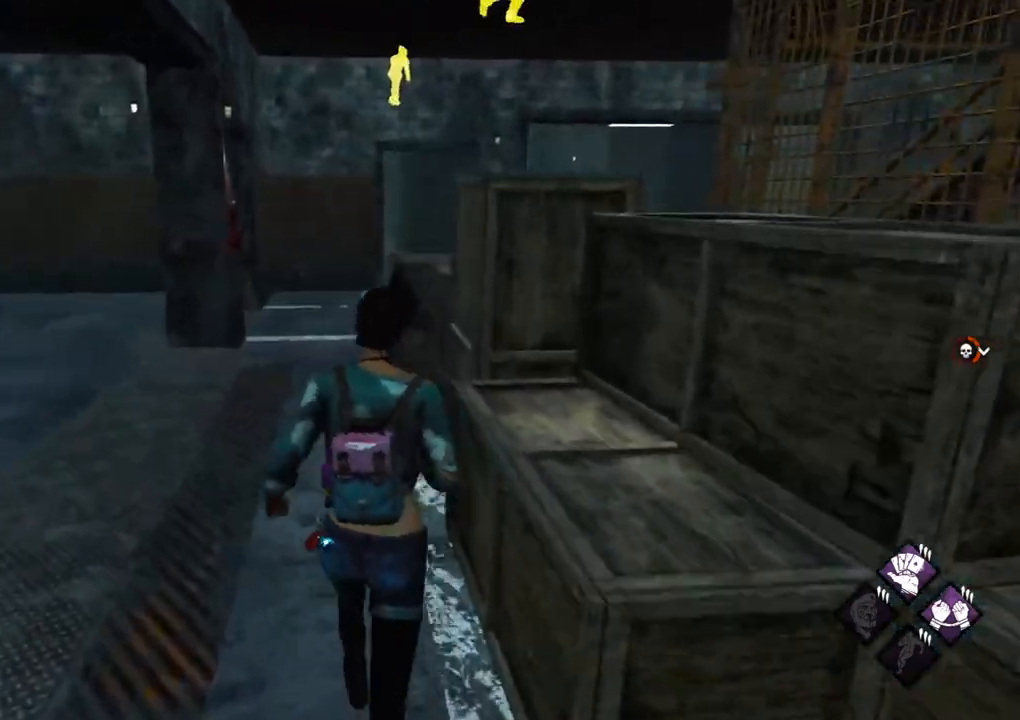
{"keys": ["shift", "w"], "mouse": [], "mouse_move": "still", "events": []}
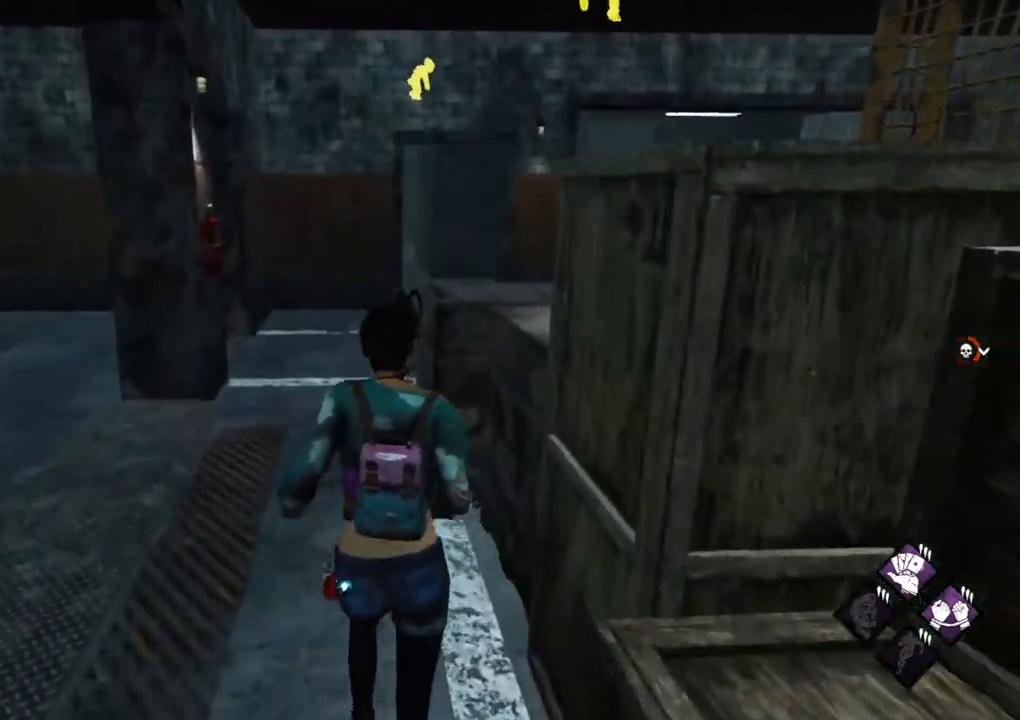
{"keys": ["a", "shift", "w"], "mouse": [], "mouse_move": "right", "events": [[117, "a", "down"], [350, "a", "up"], [500, "a", "down"]]}
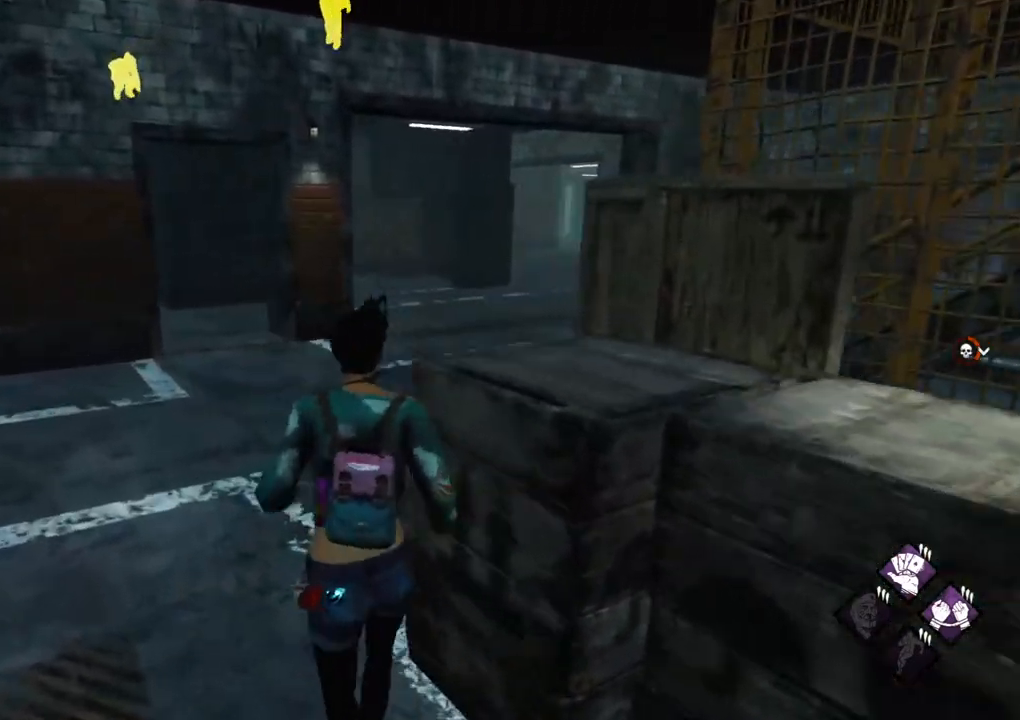
{"keys": ["shift", "w"], "mouse": [], "mouse_move": "still", "events": [[284, "a", "up"]]}
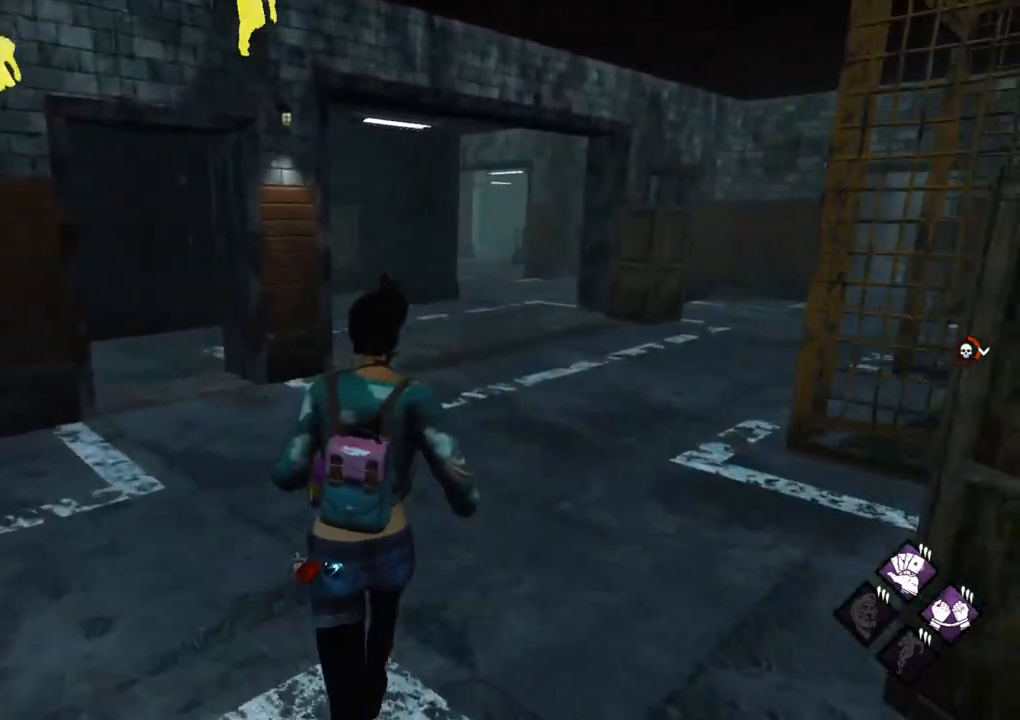
{"keys": ["shift", "w"], "mouse": [], "mouse_move": "still", "events": [[200, "d", "down"], [334, "d", "up"]]}
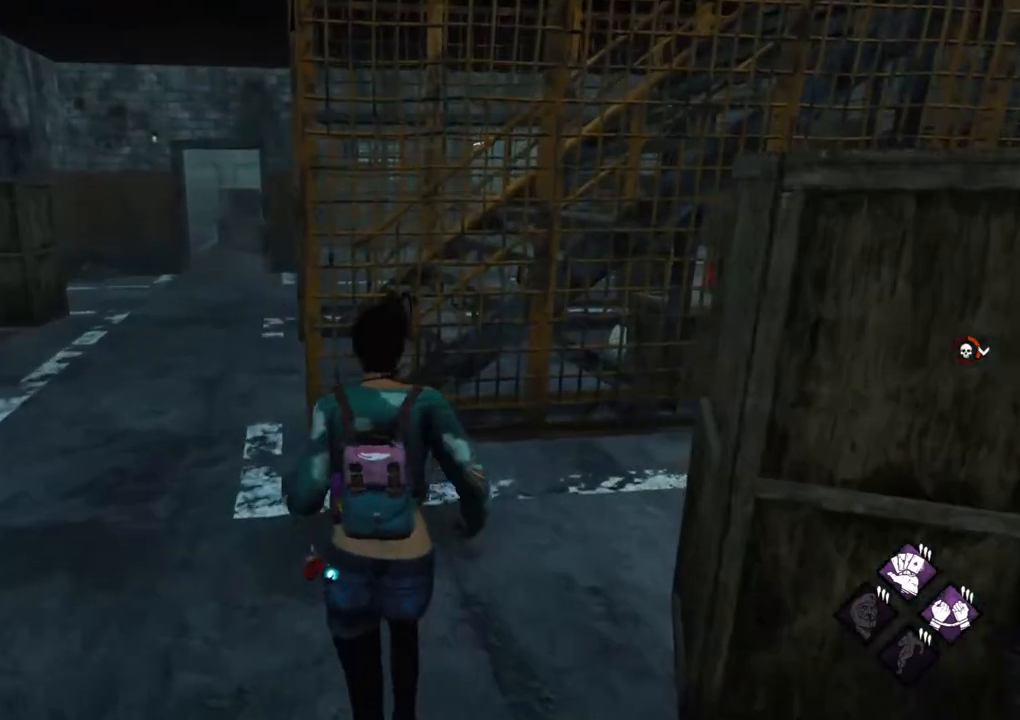
{"keys": ["a", "shift", "w"], "mouse": [], "mouse_move": "still", "events": [[217, "a", "down"]]}